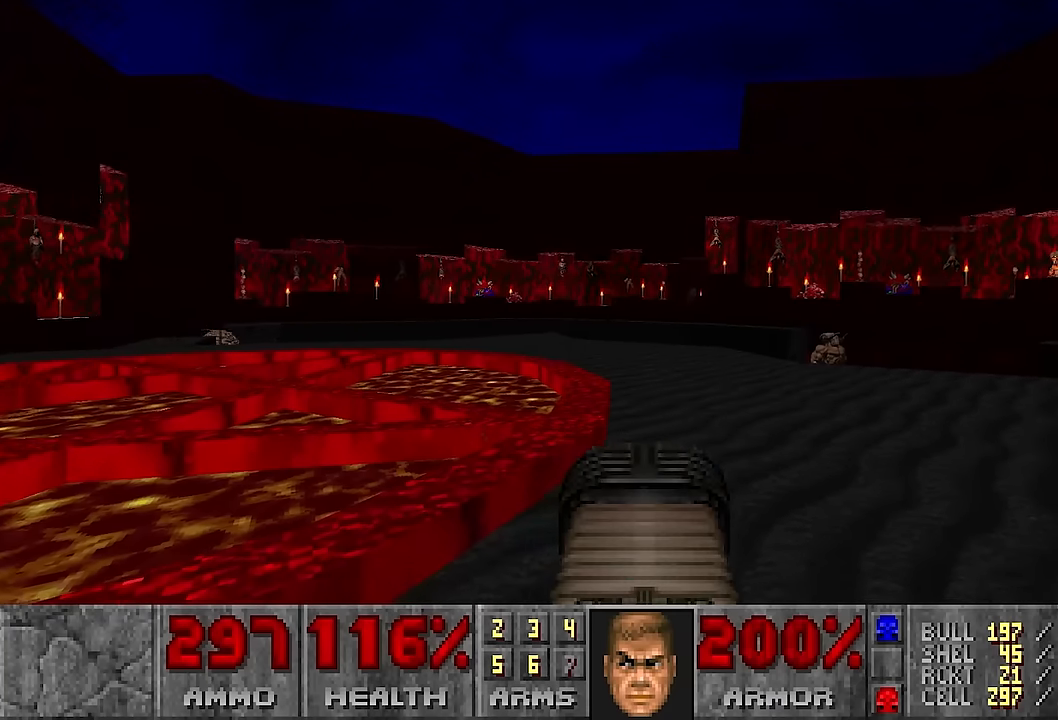
Gameplay with keyboard and mouse; each line is a JSON object with the keys and mouse buttons held at the frame after it. "events" lists presses ("down") and releases ("up") of "1", "2", "3", "4", "a", "alt", "c", "ctrl", "d", "e", "f", "q", "r", "s", "shift", "space", "tab", "v", "w", "x", "z", "mouse_left", "mouse_wheel" and "mouse_right" between this image and that frame as [ms after this image, input, new state], when the widget could be followed in between. "mouse_left", "mouse_wheel", "mouse_right" = the "left", "wheel", "right" buttons of the "mouse" list. No other keys are recorded. "wheel" means that the mouse wheel is clicked or scrolled. Not read: mouse_move.
{"keys": [], "mouse": [], "events": [[16, "w", "down"], [400, "d", "down"], [400, "w", "up"], [483, "d", "up"]]}
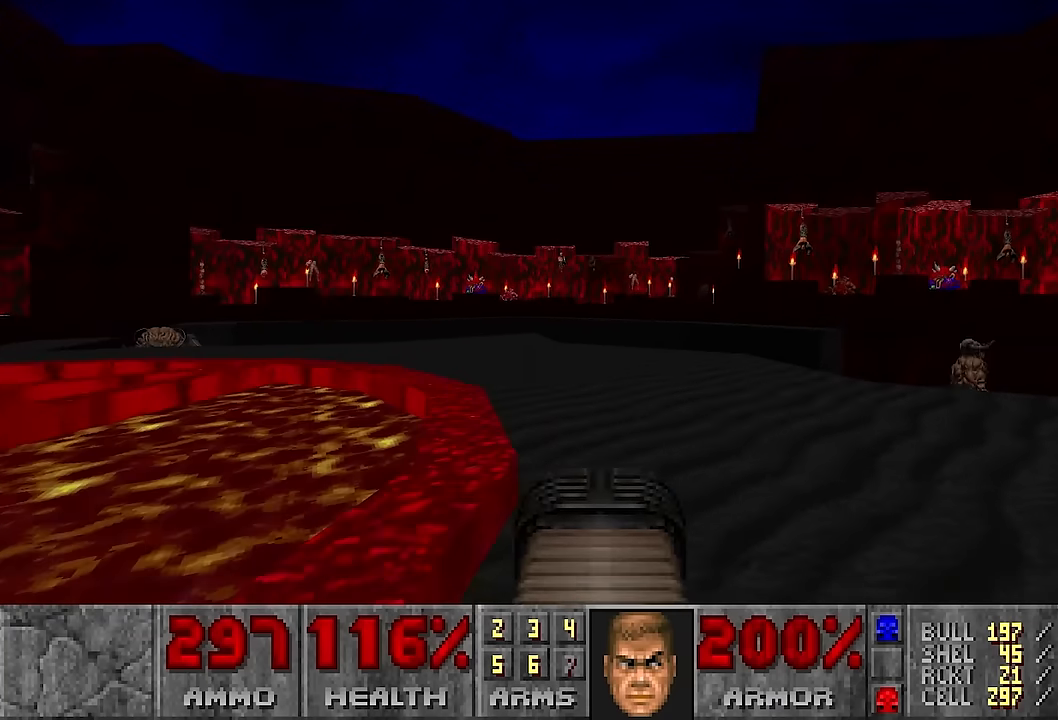
{"keys": [], "mouse": [], "events": []}
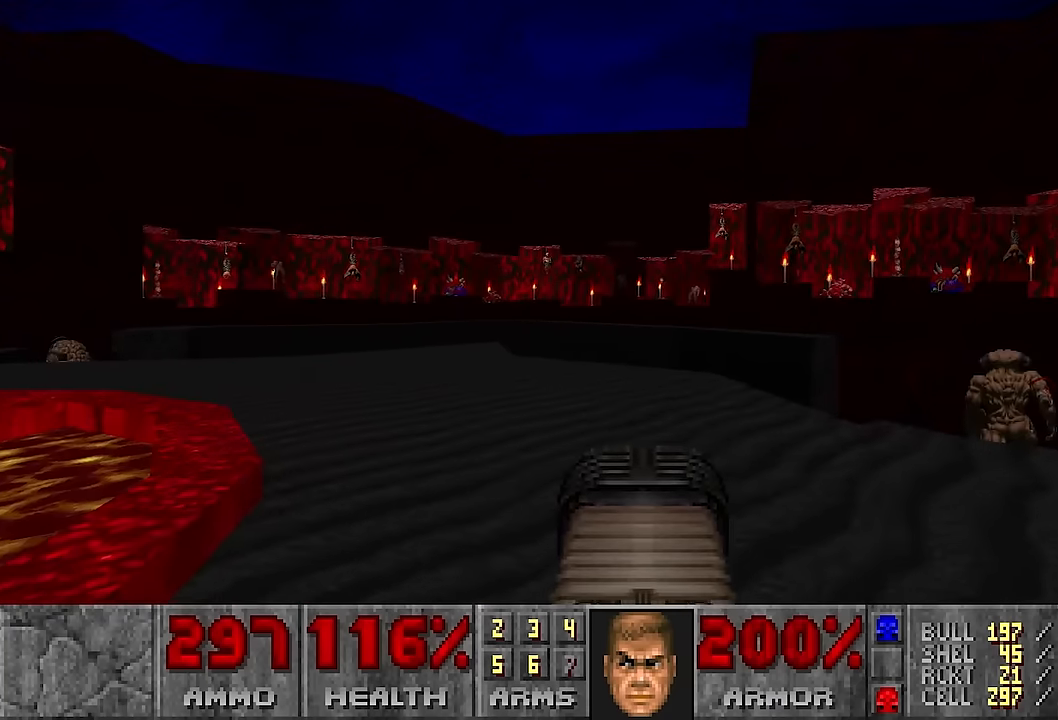
{"keys": [], "mouse": [], "events": []}
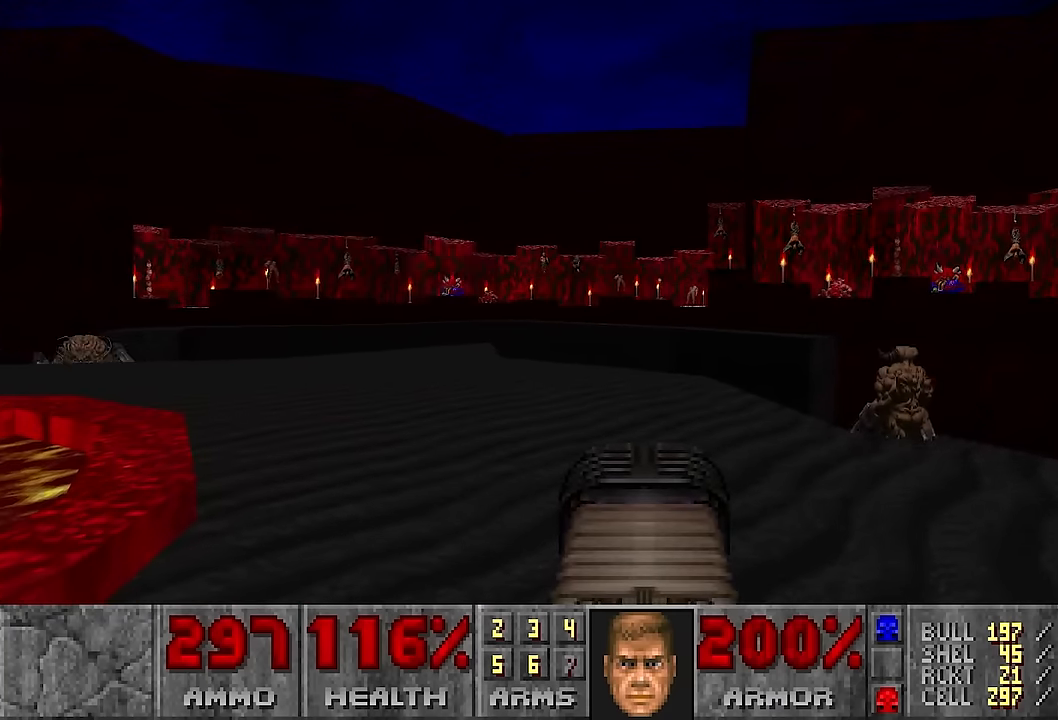
{"keys": [], "mouse": [], "events": []}
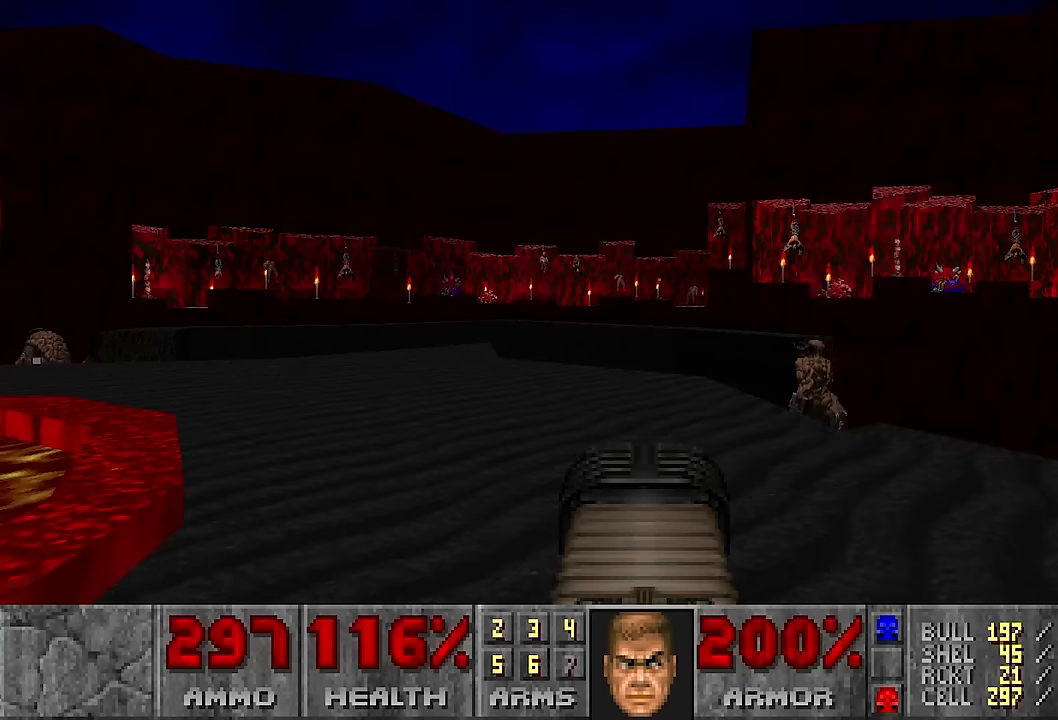
{"keys": ["s"], "mouse": [], "events": [[500, "s", "down"]]}
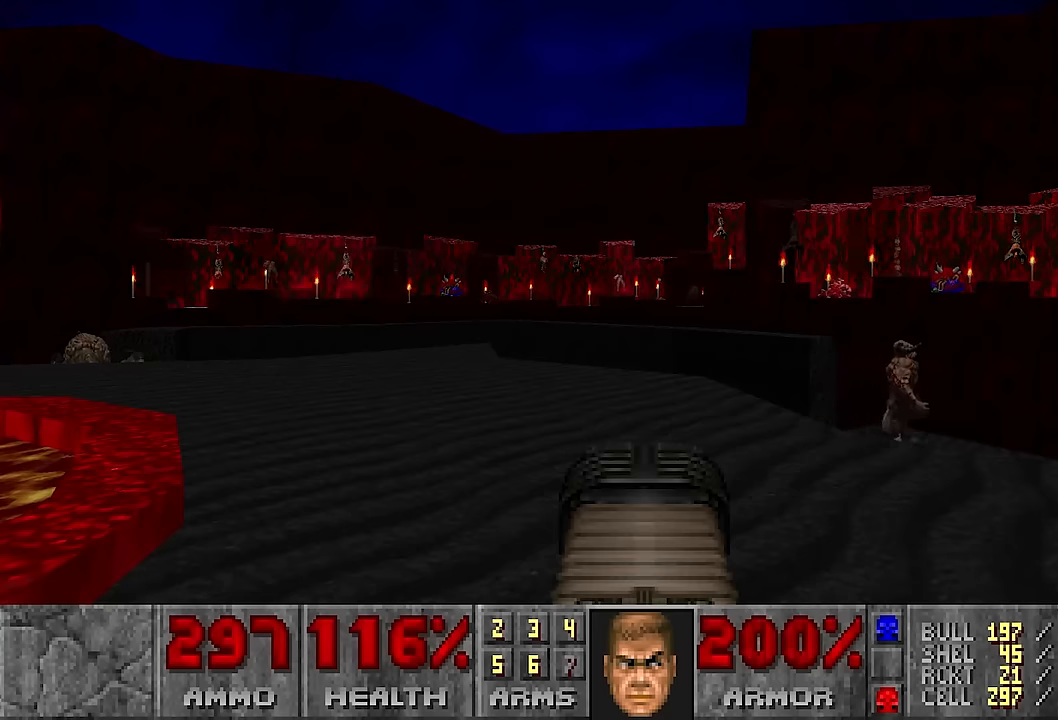
{"keys": [], "mouse": [], "events": [[333, "s", "up"], [383, "a", "down"], [466, "a", "up"]]}
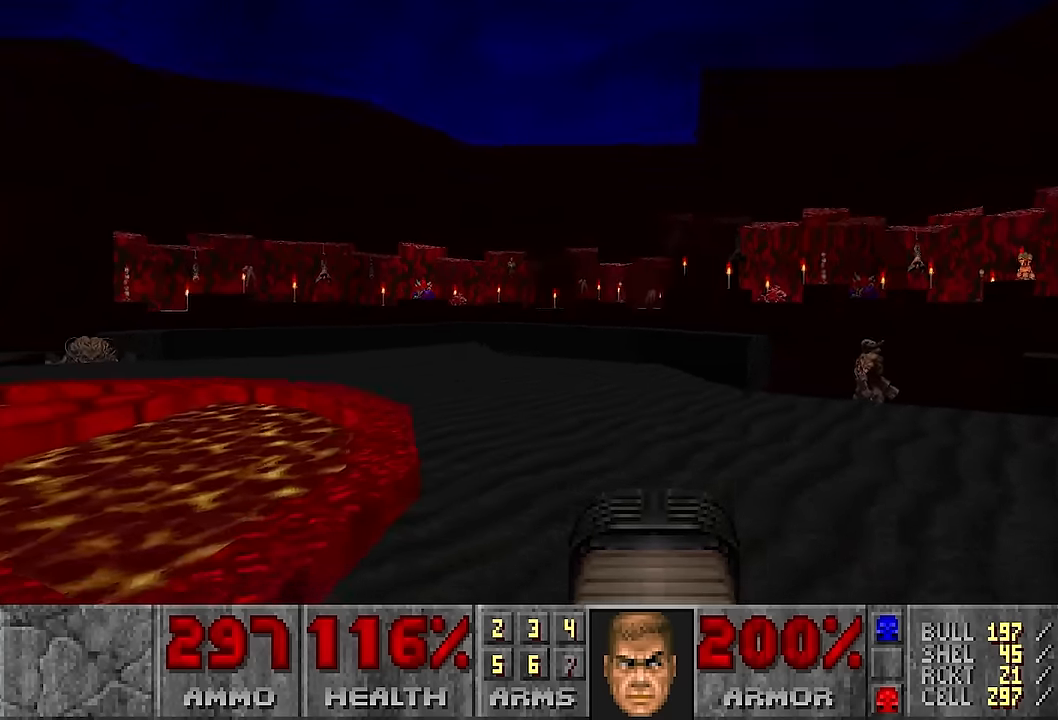
{"keys": ["d", "w"], "mouse": [], "events": [[166, "d", "down"], [250, "d", "up"], [400, "w", "down"], [450, "d", "down"]]}
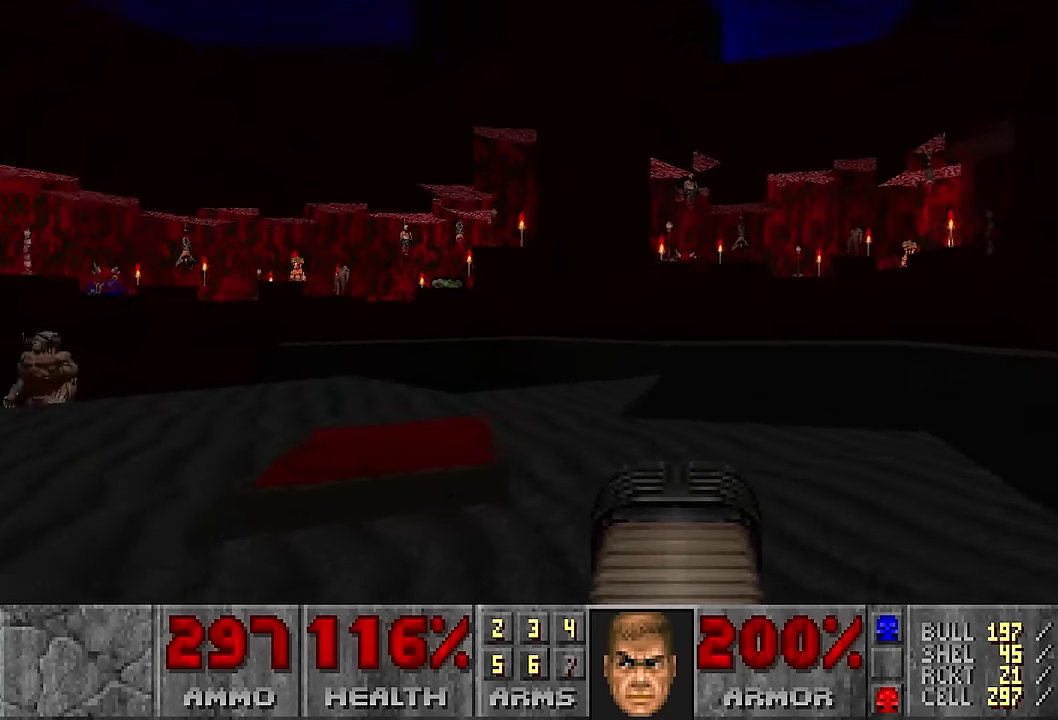
{"keys": [], "mouse": [], "events": [[83, "d", "up"], [316, "d", "down"], [500, "d", "up"], [500, "w", "up"]]}
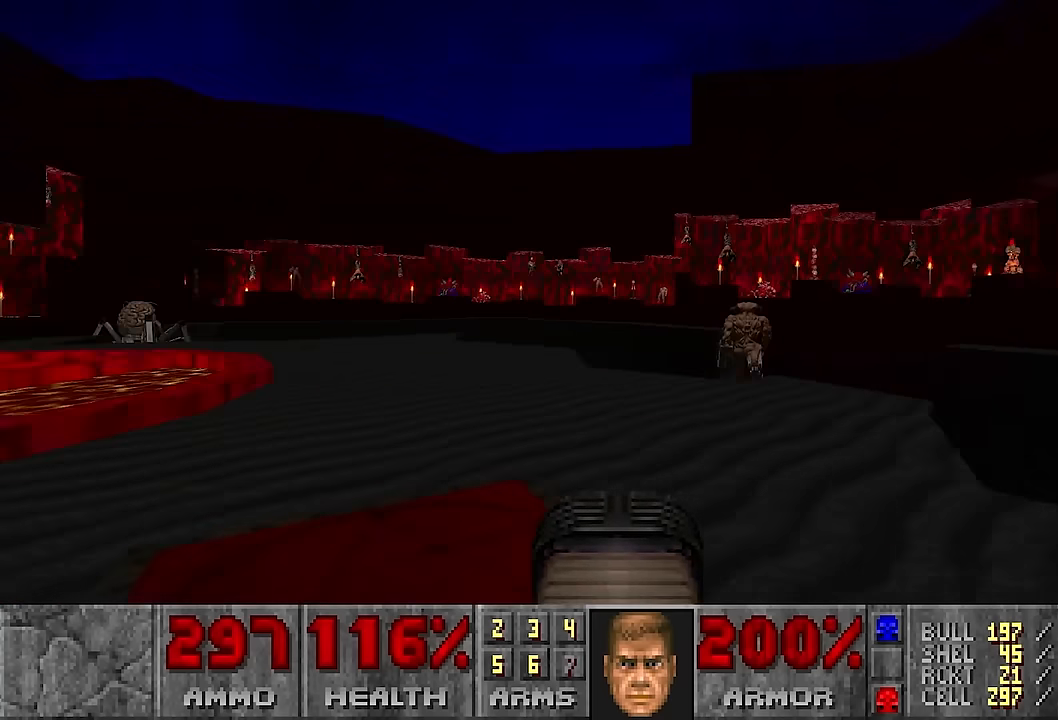
{"keys": [], "mouse": [], "events": [[150, "a", "down"], [233, "a", "up"]]}
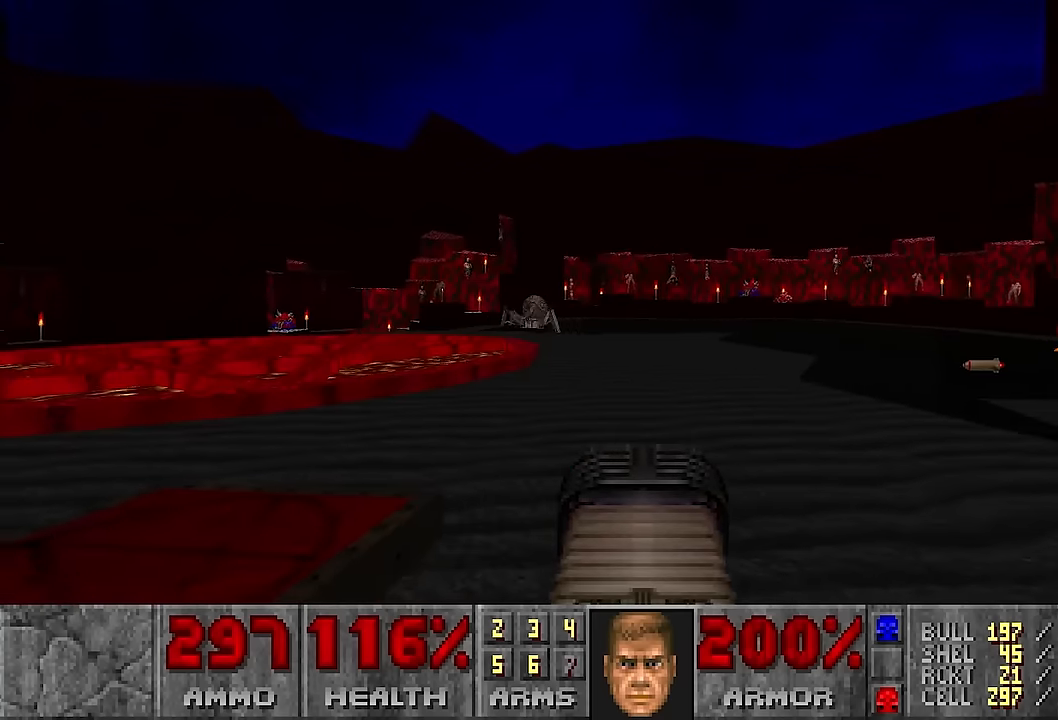
{"keys": [], "mouse": [], "events": [[16, "a", "down"], [116, "a", "up"]]}